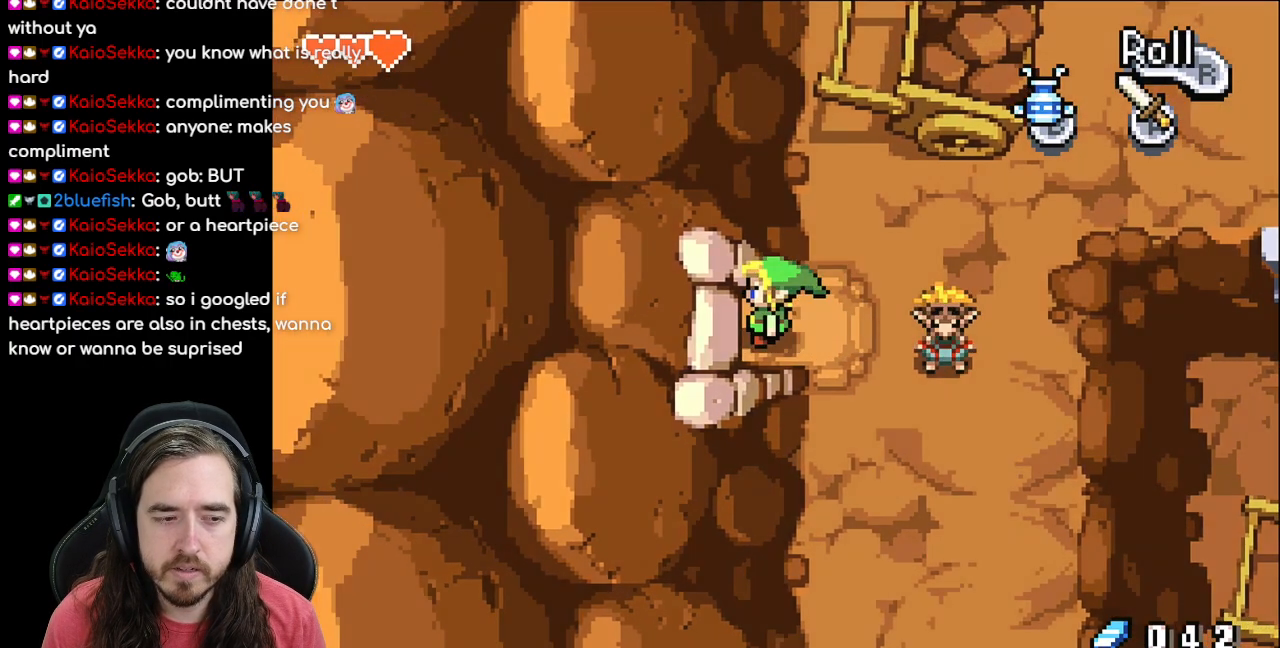
Gameplay with a controller (Nintendo layout); each line is a JSON object with the inputs held at the frame after it. "events" lists button and stick changes between this image and that frame as [ms after this image, input, new state], when the widget could be followed in between. Not read: L3 R3.
{"buttons": [], "events": [[167, "R1", "up"], [317, "DPAD_LEFT", "up"]]}
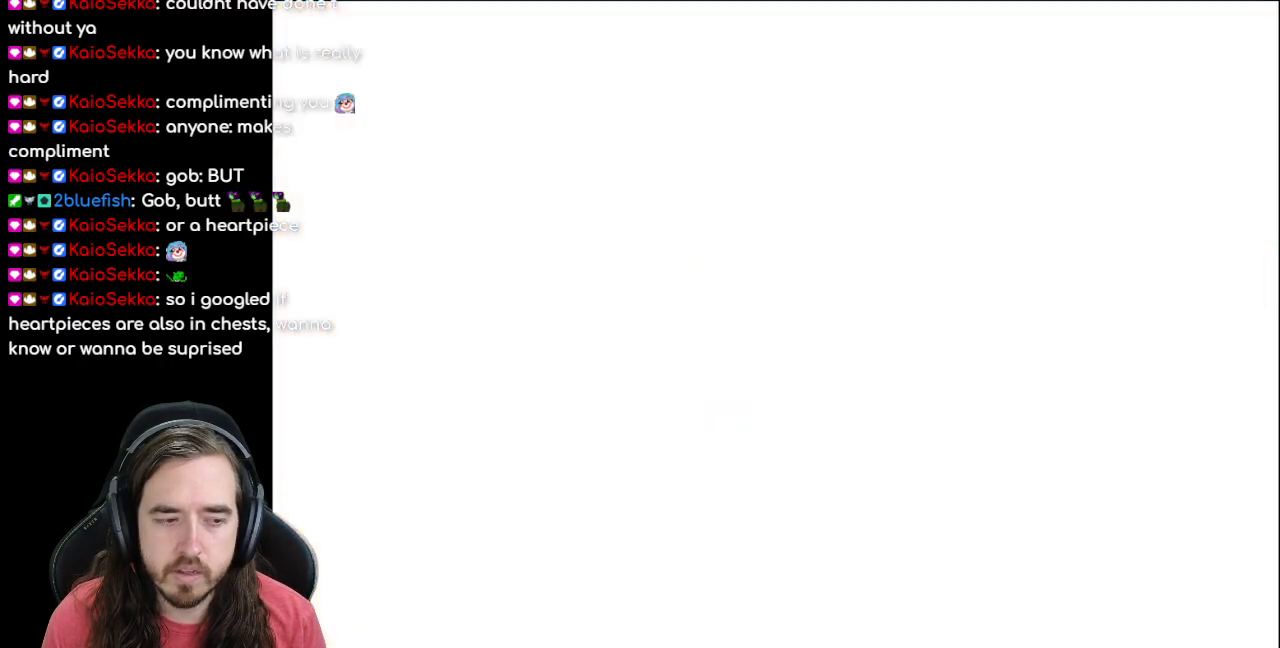
{"buttons": ["DPAD_LEFT"], "events": [[433, "DPAD_LEFT", "down"]]}
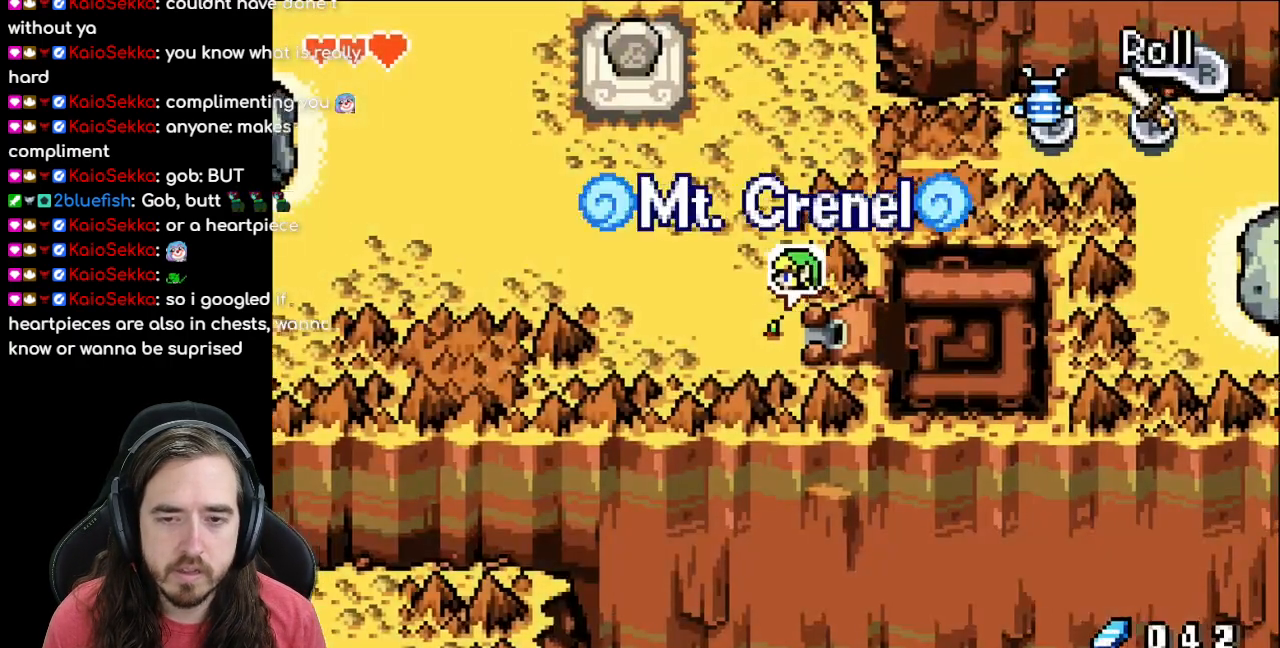
{"buttons": ["DPAD_UP", "DPAD_LEFT"], "events": [[300, "DPAD_UP", "down"]]}
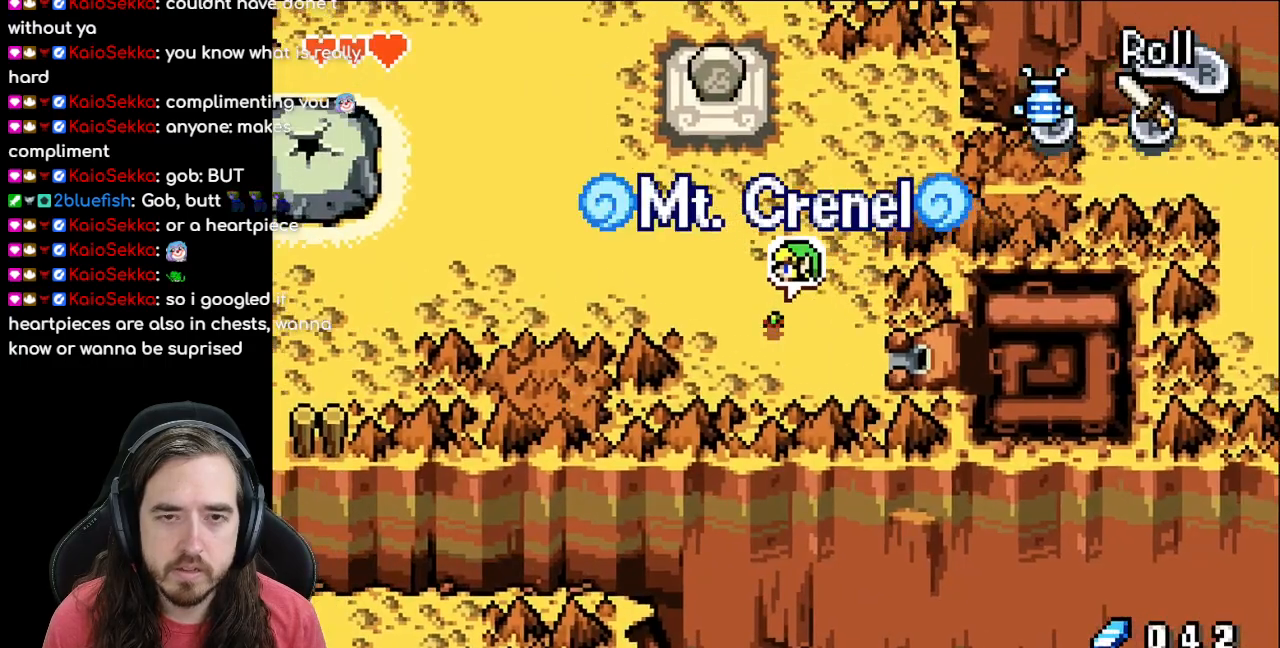
{"buttons": ["DPAD_UP"], "events": [[483, "DPAD_LEFT", "up"]]}
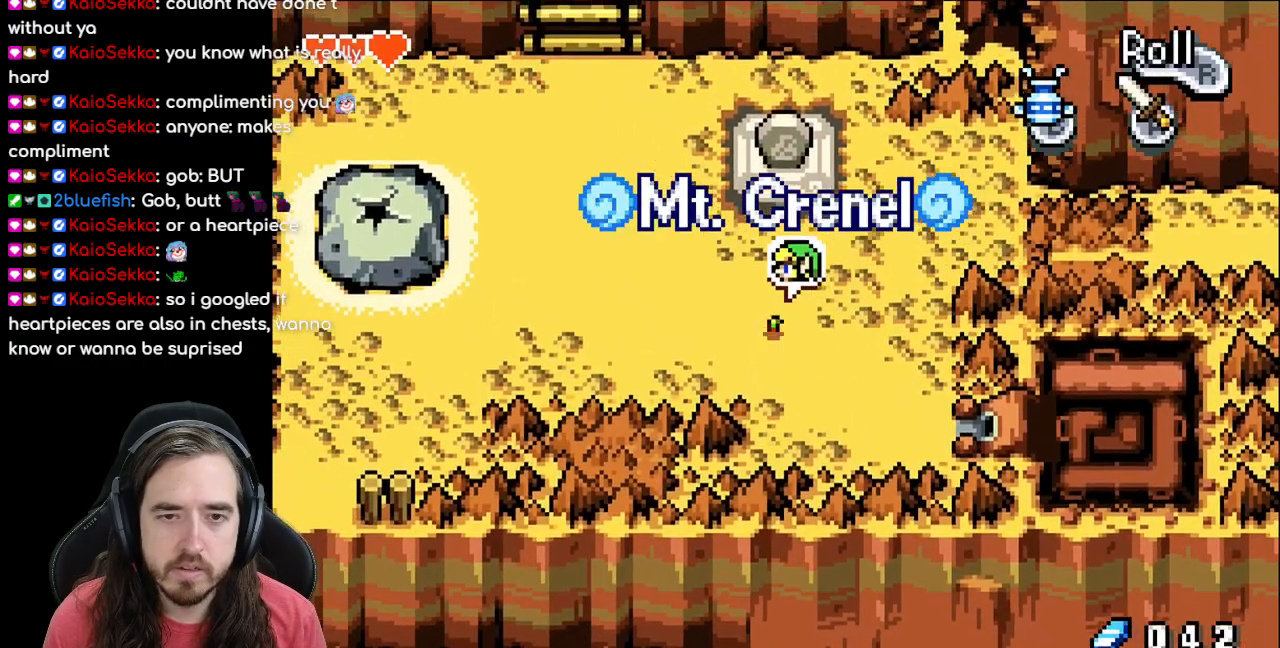
{"buttons": ["DPAD_UP"], "events": []}
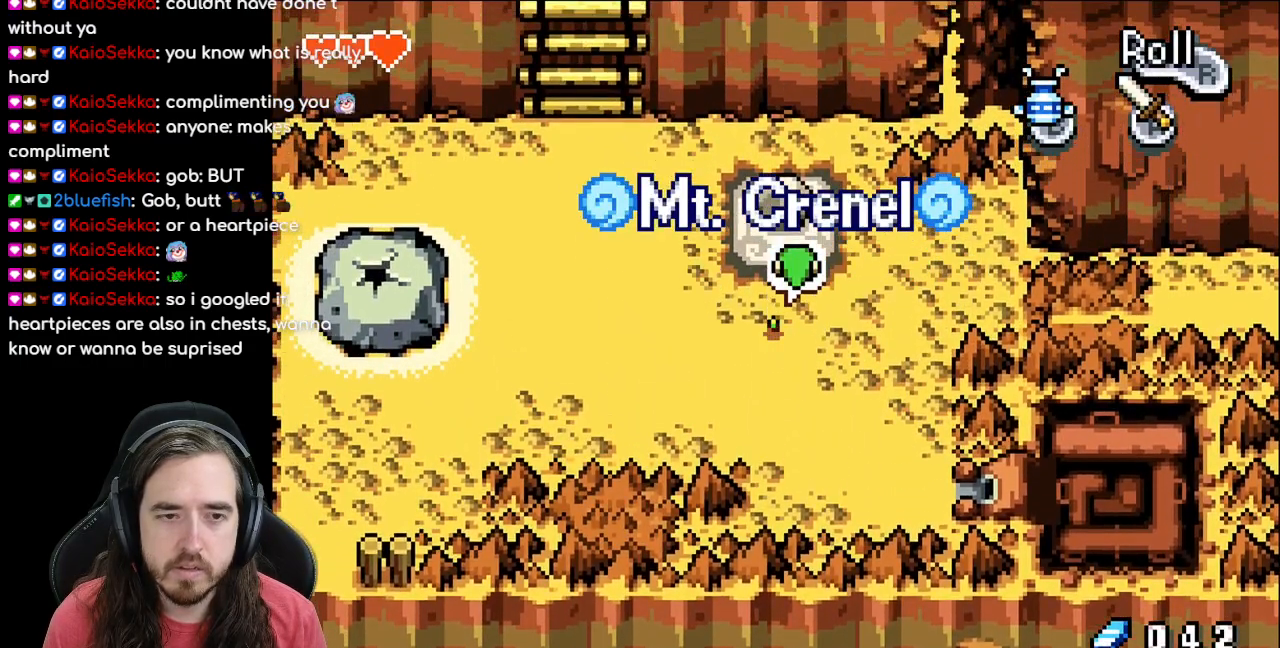
{"buttons": ["R1", "DPAD_LEFT"], "events": [[100, "DPAD_LEFT", "down"], [200, "DPAD_UP", "up"], [217, "R1", "down"], [383, "R1", "up"], [483, "R1", "down"]]}
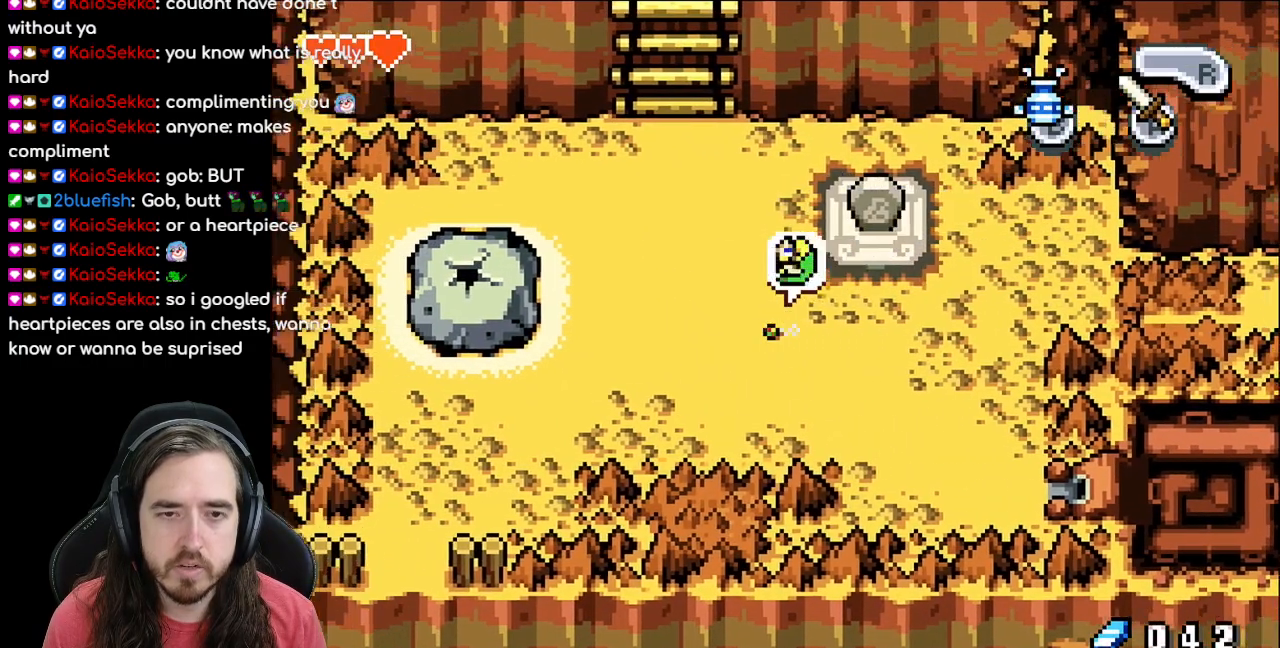
{"buttons": ["DPAD_LEFT"], "events": [[83, "R1", "up"], [183, "R1", "down"], [250, "R1", "up"], [350, "R1", "down"], [450, "R1", "up"]]}
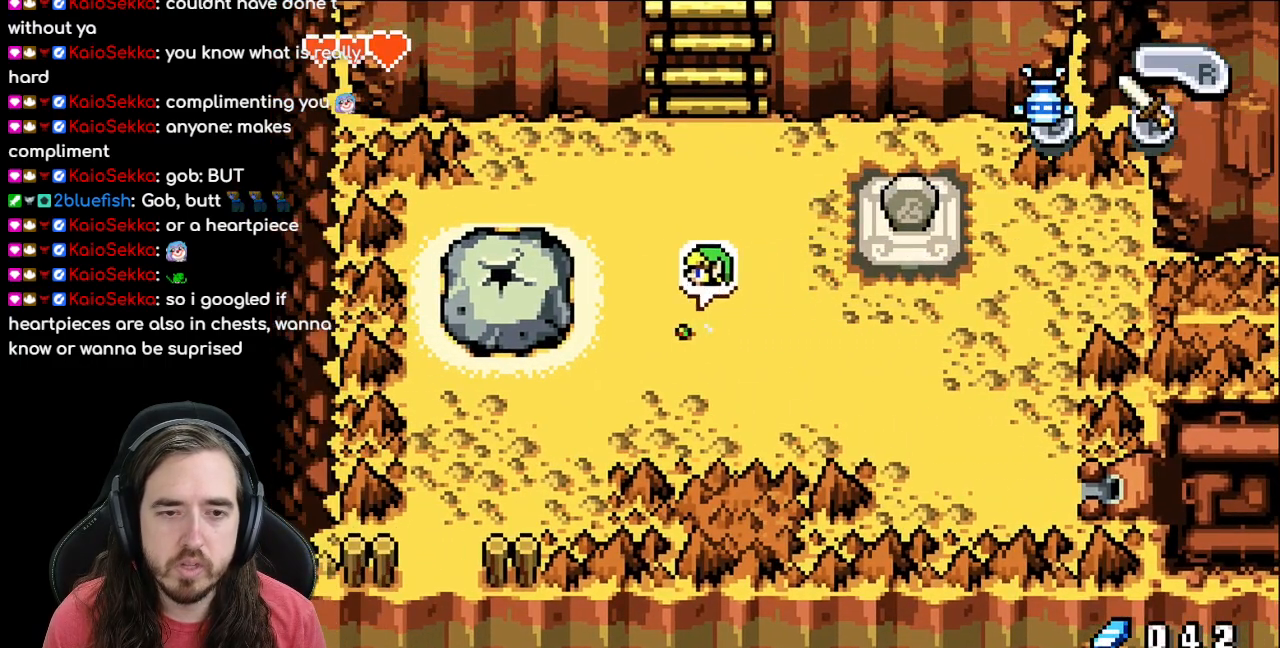
{"buttons": ["DPAD_LEFT"], "events": [[200, "DPAD_UP", "down"], [400, "DPAD_UP", "up"]]}
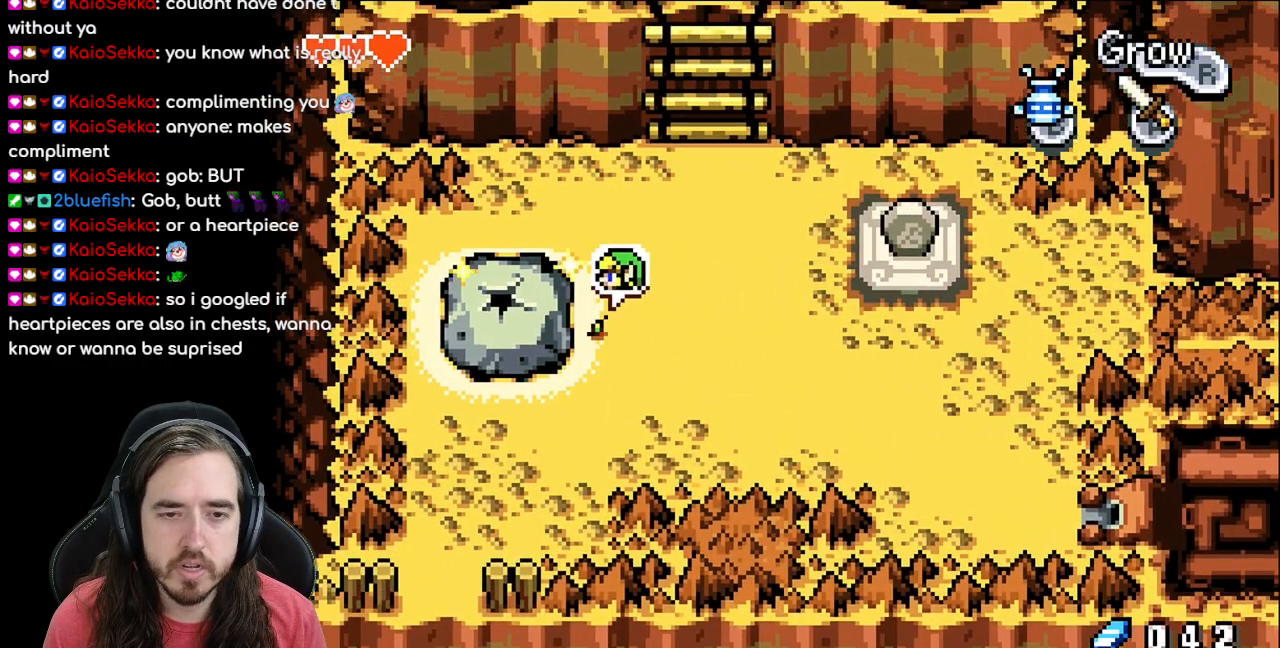
{"buttons": [], "events": [[83, "R1", "down"], [200, "DPAD_LEFT", "up"], [250, "R1", "up"]]}
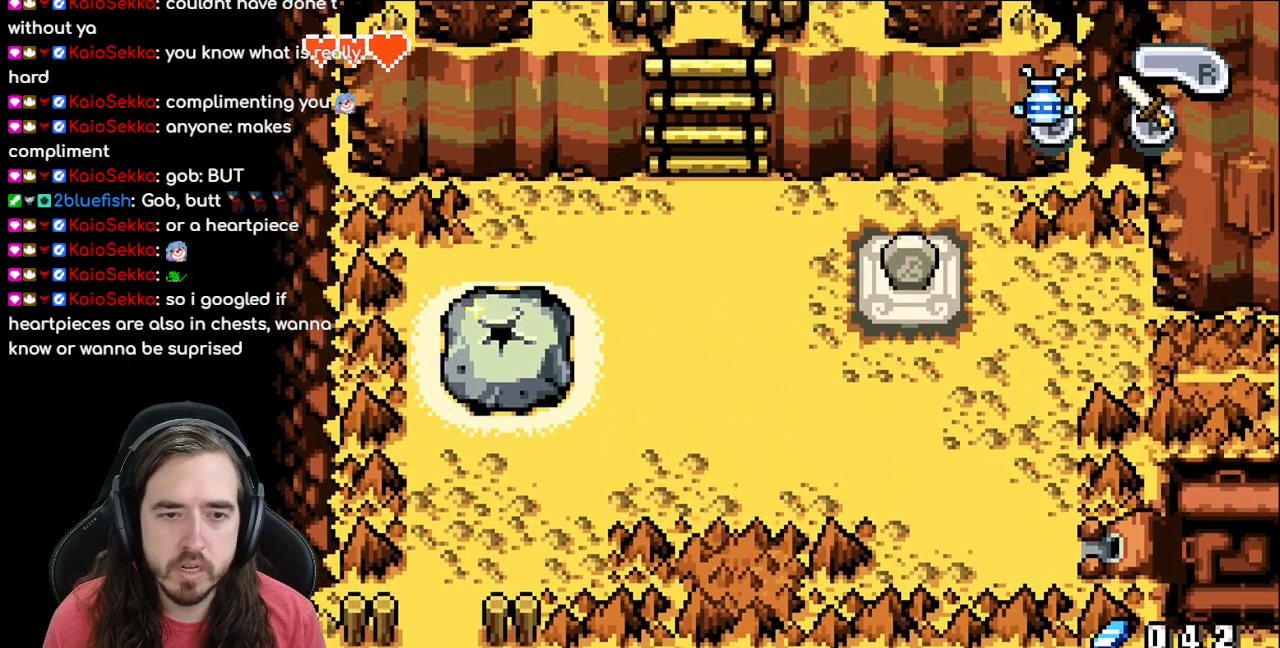
{"buttons": [], "events": []}
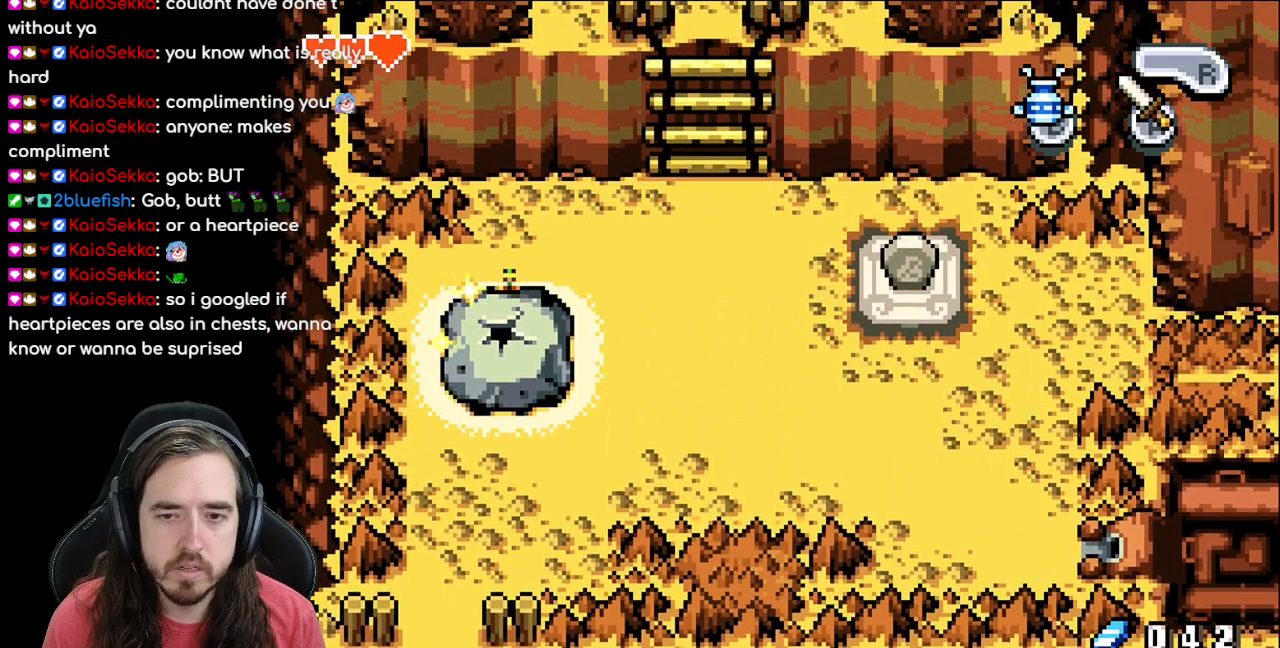
{"buttons": [], "events": []}
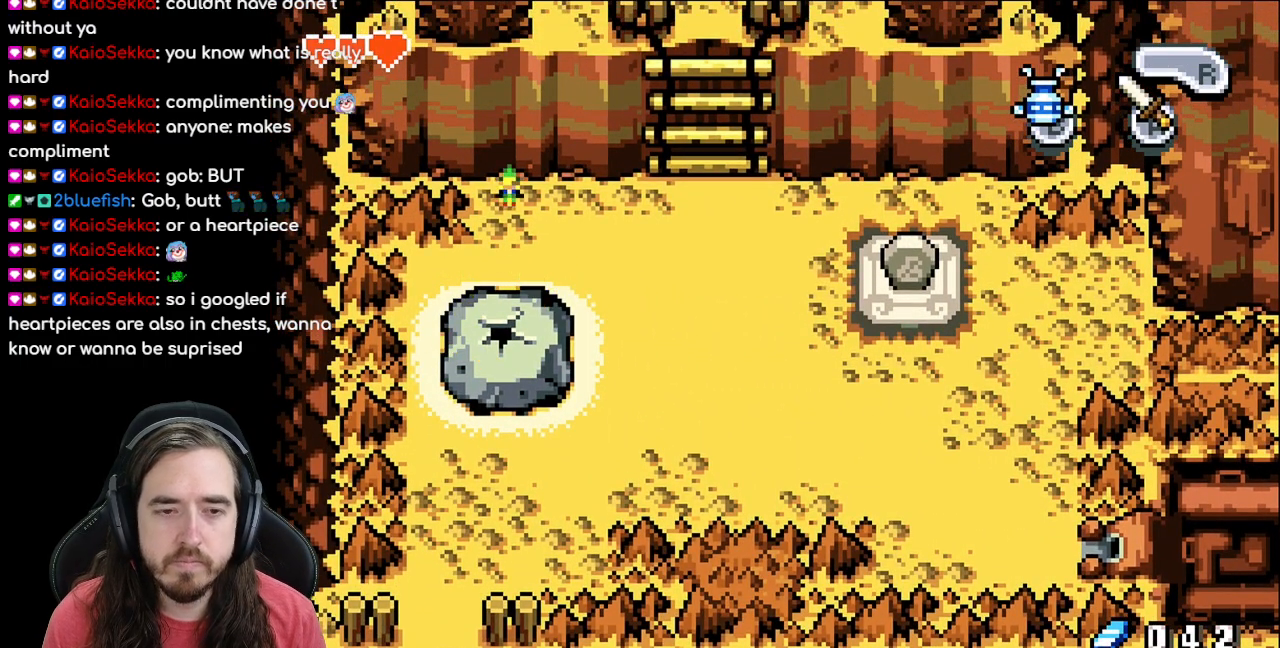
{"buttons": [], "events": []}
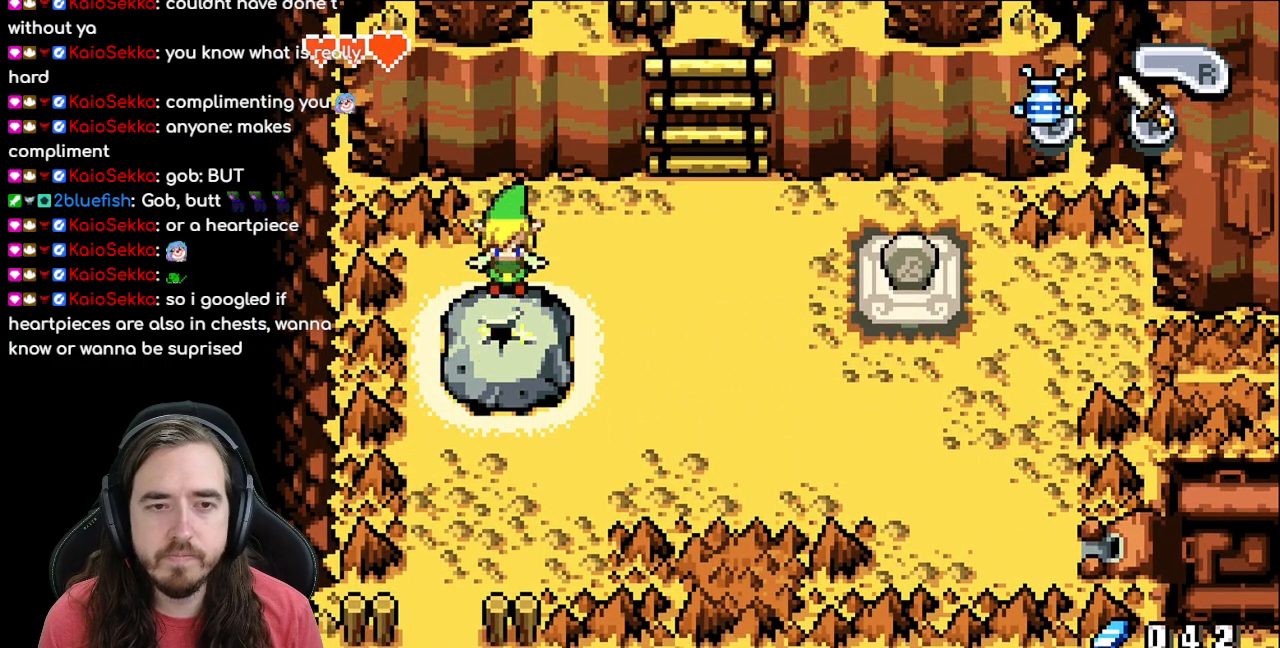
{"buttons": [], "events": []}
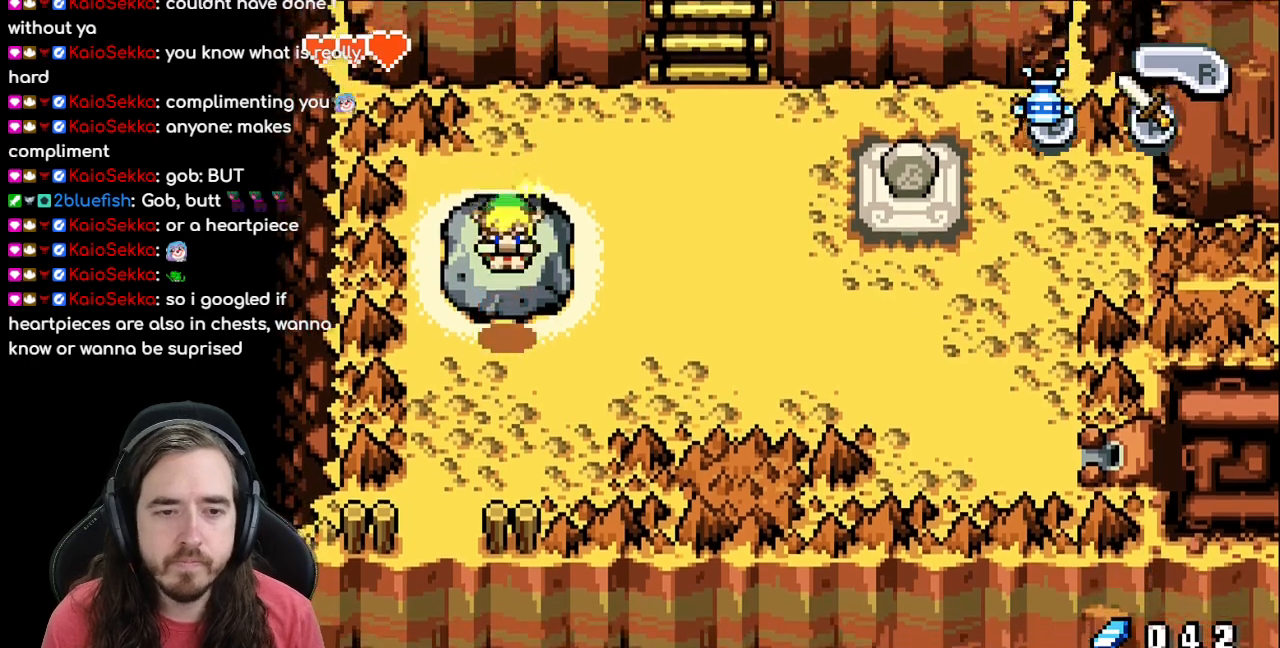
{"buttons": ["DPAD_RIGHT"], "events": [[117, "DPAD_RIGHT", "down"]]}
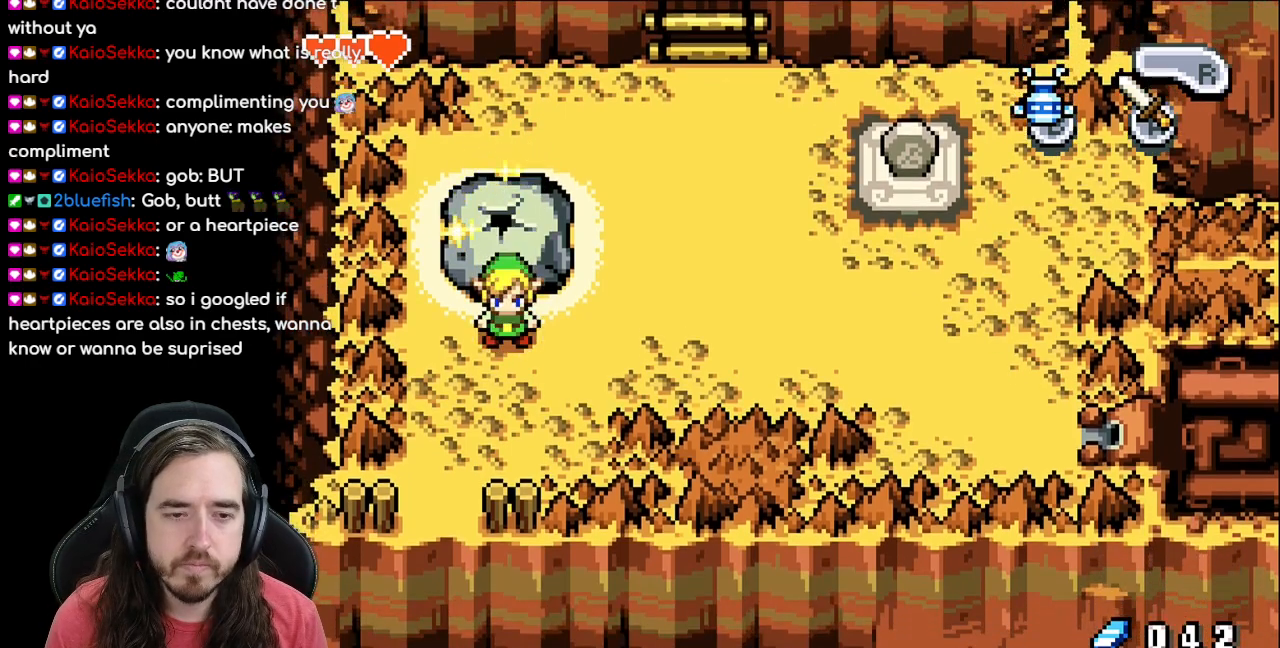
{"buttons": ["DPAD_RIGHT"], "events": []}
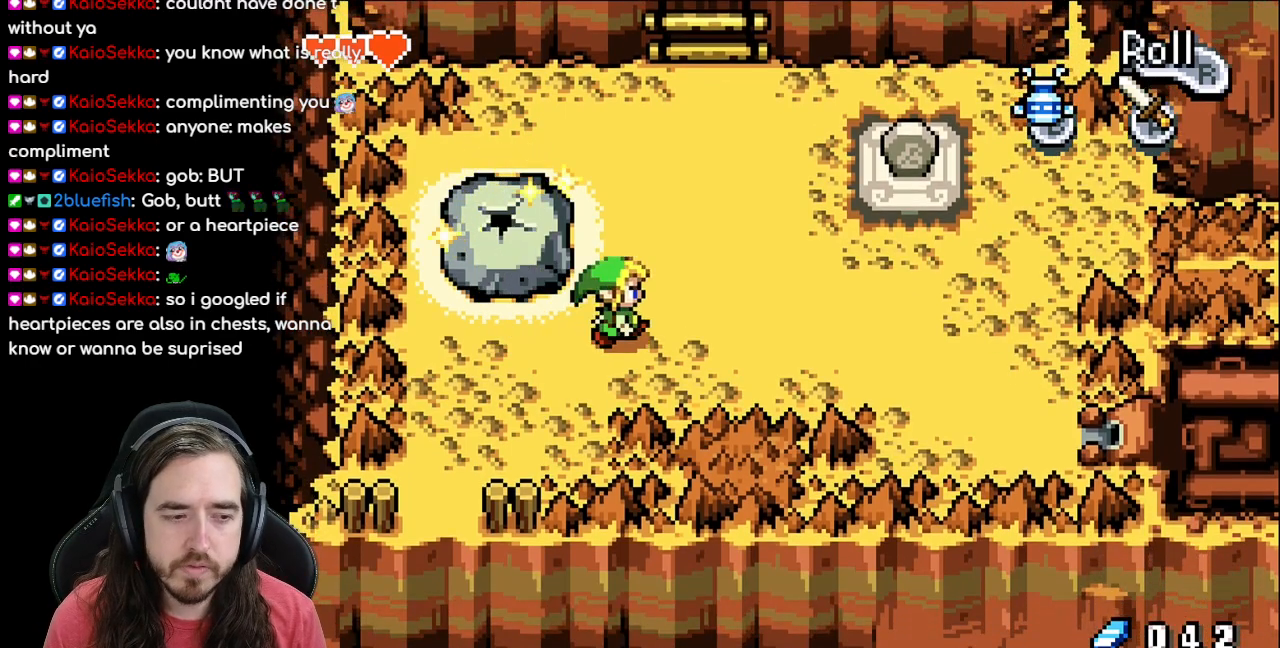
{"buttons": ["DPAD_RIGHT"], "events": [[17, "R1", "down"], [200, "R1", "up"]]}
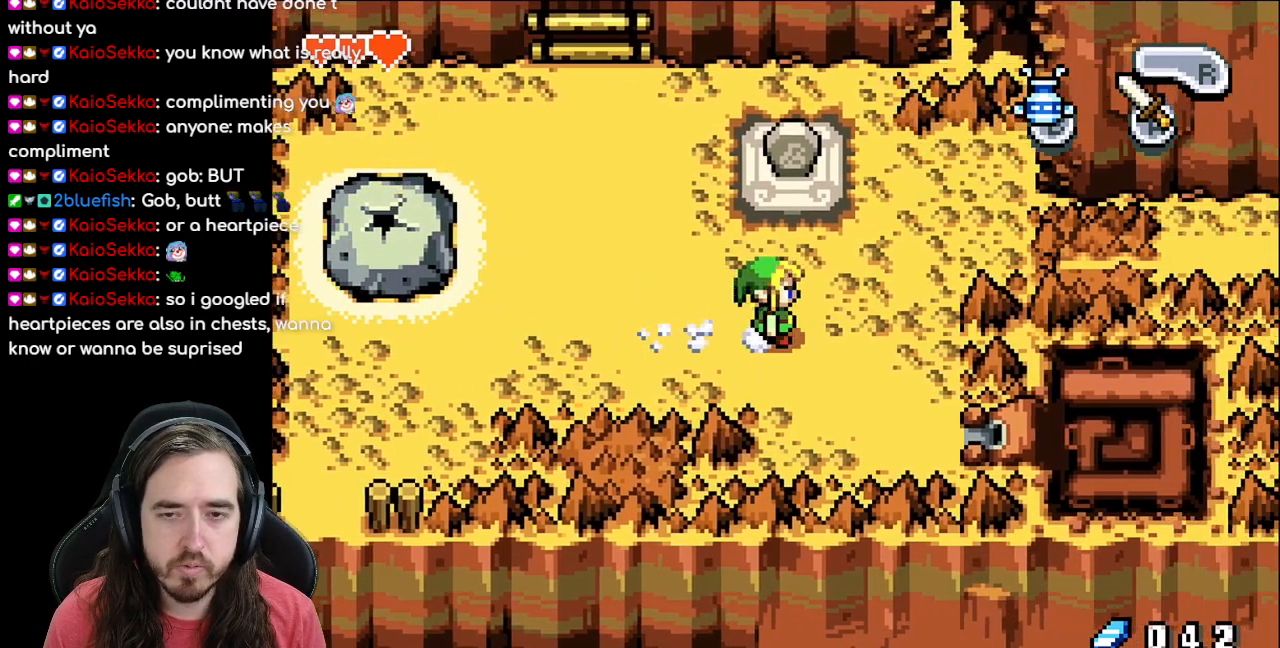
{"buttons": ["A", "DPAD_UP"], "events": [[17, "DPAD_RIGHT", "up"], [67, "DPAD_UP", "down"], [500, "A", "down"]]}
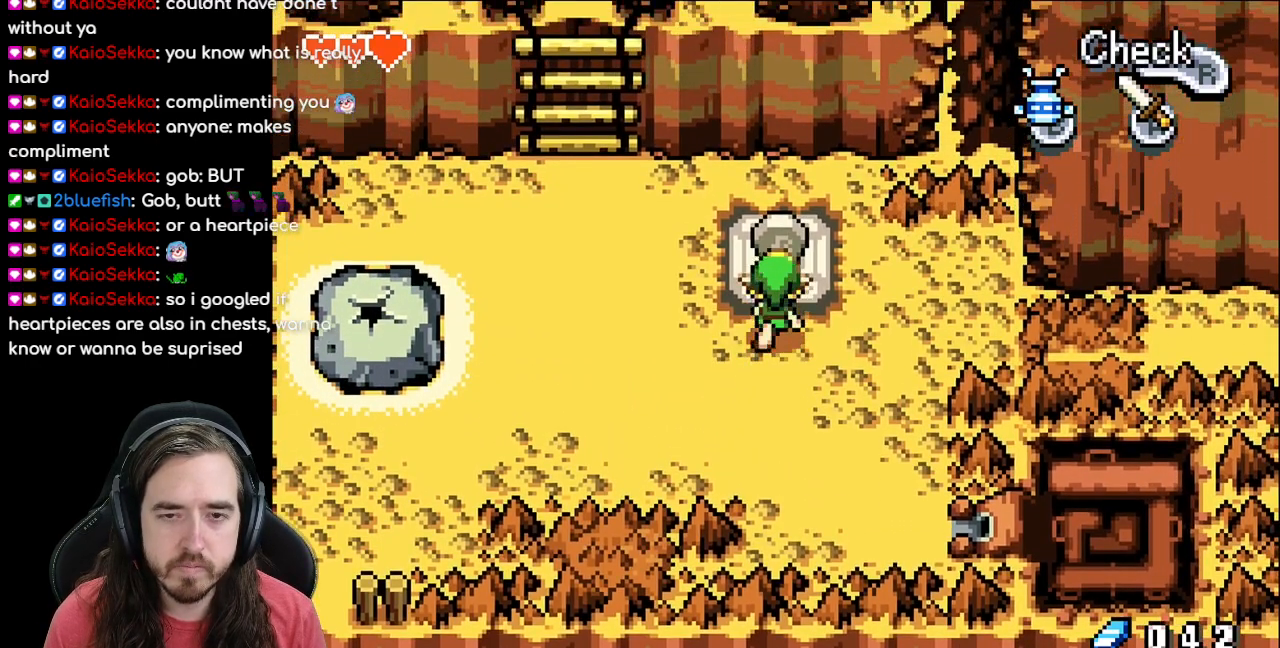
{"buttons": ["B"], "events": [[200, "A", "up"], [333, "A", "down"], [417, "A", "up"], [467, "B", "down"], [483, "DPAD_UP", "up"]]}
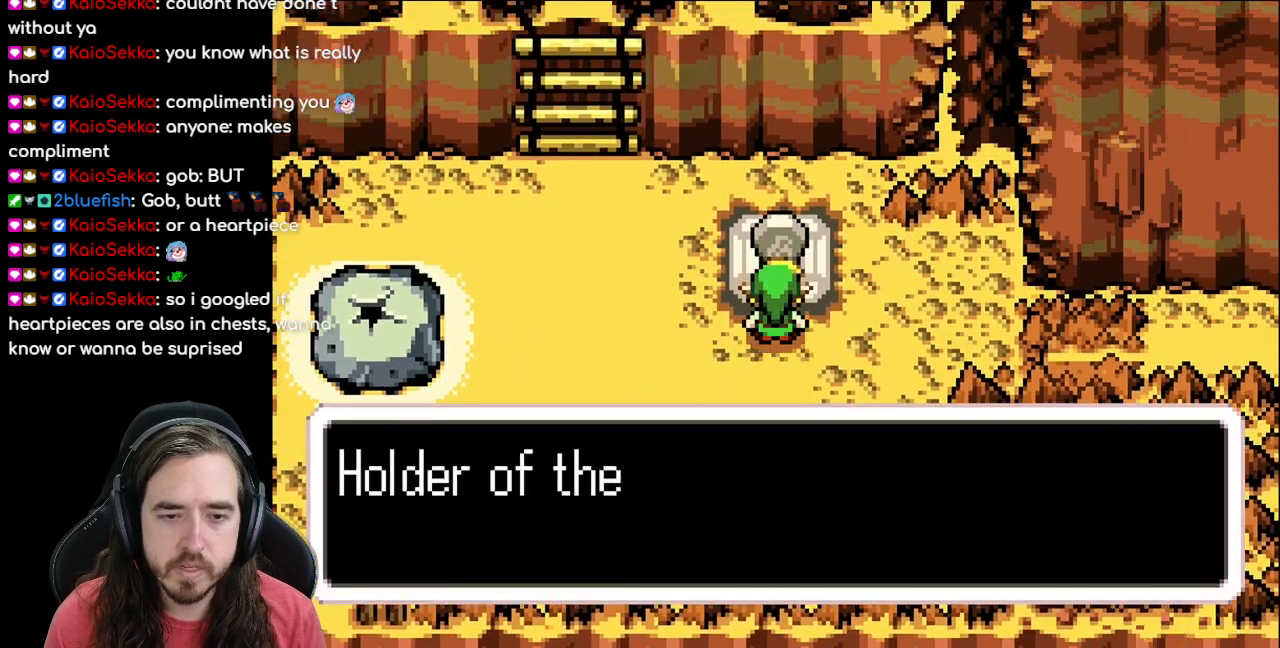
{"buttons": ["B"], "events": []}
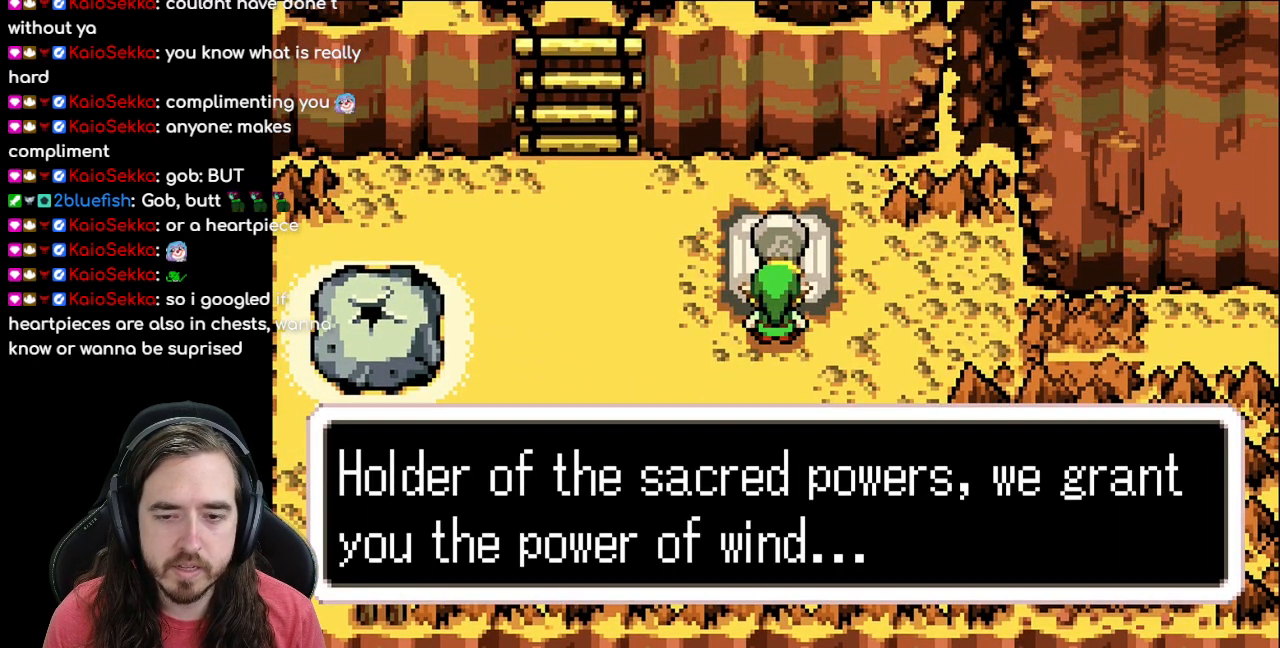
{"buttons": [], "events": [[317, "A", "down"], [467, "A", "up"], [483, "B", "up"]]}
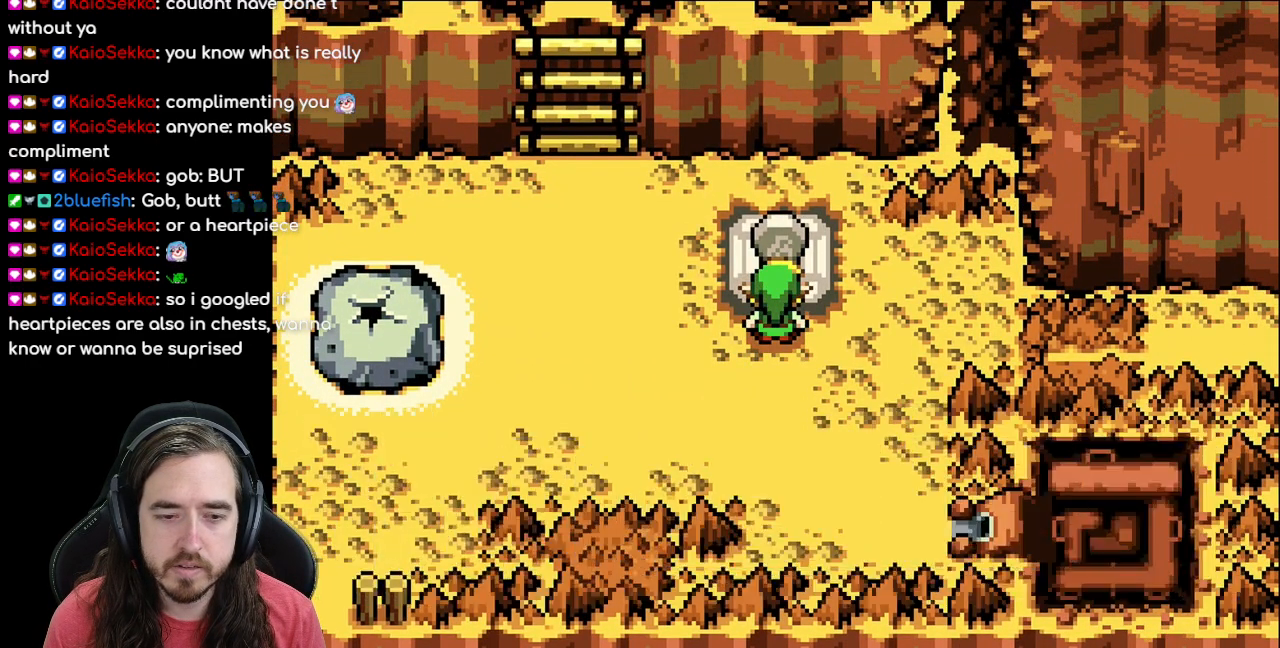
{"buttons": ["DPAD_LEFT"], "events": [[217, "DPAD_LEFT", "down"]]}
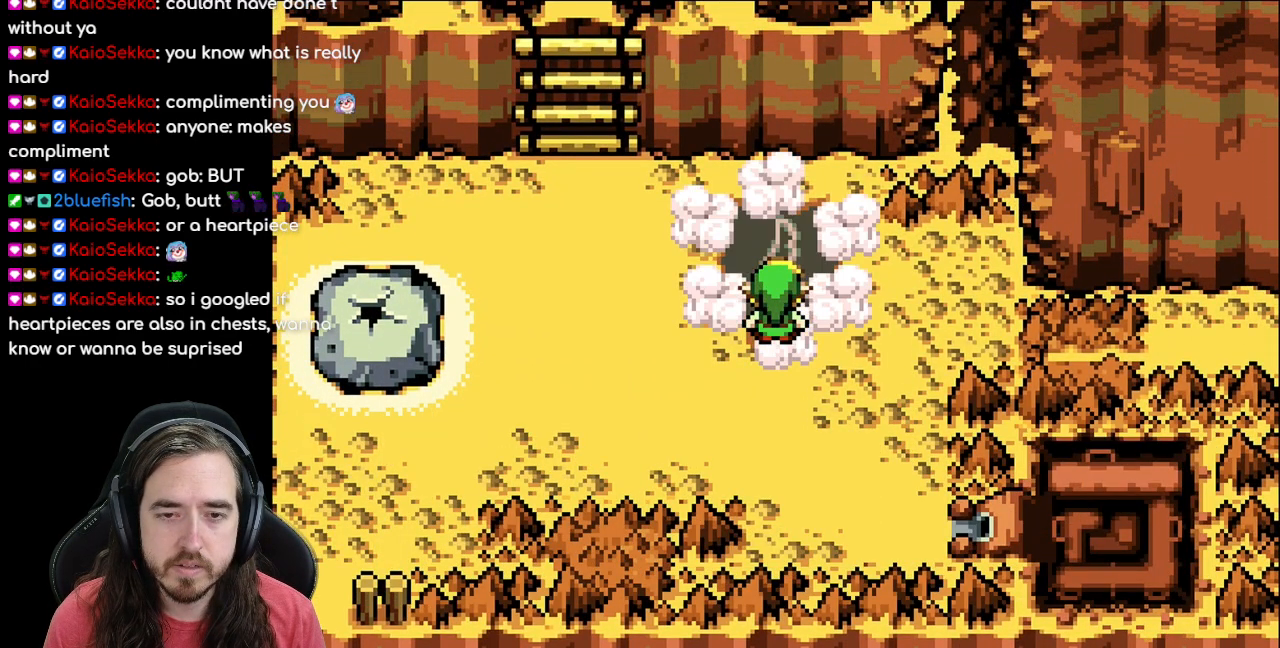
{"buttons": [], "events": [[33, "DPAD_LEFT", "up"]]}
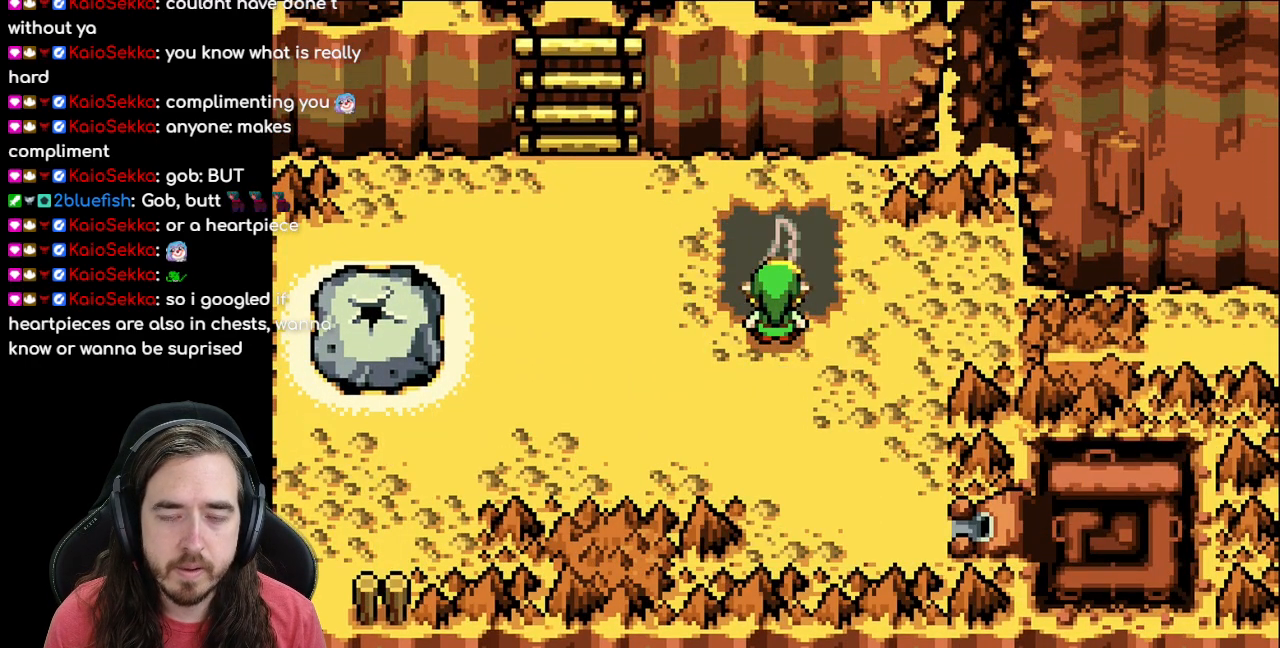
{"buttons": [], "events": []}
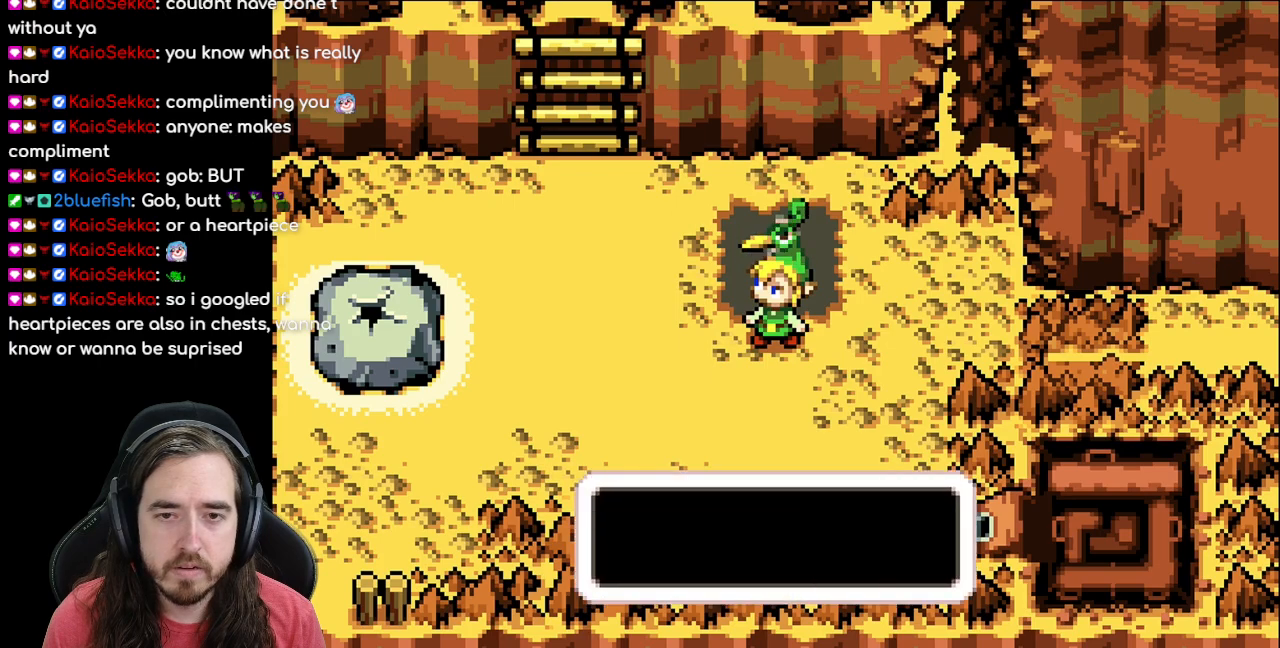
{"buttons": [], "events": []}
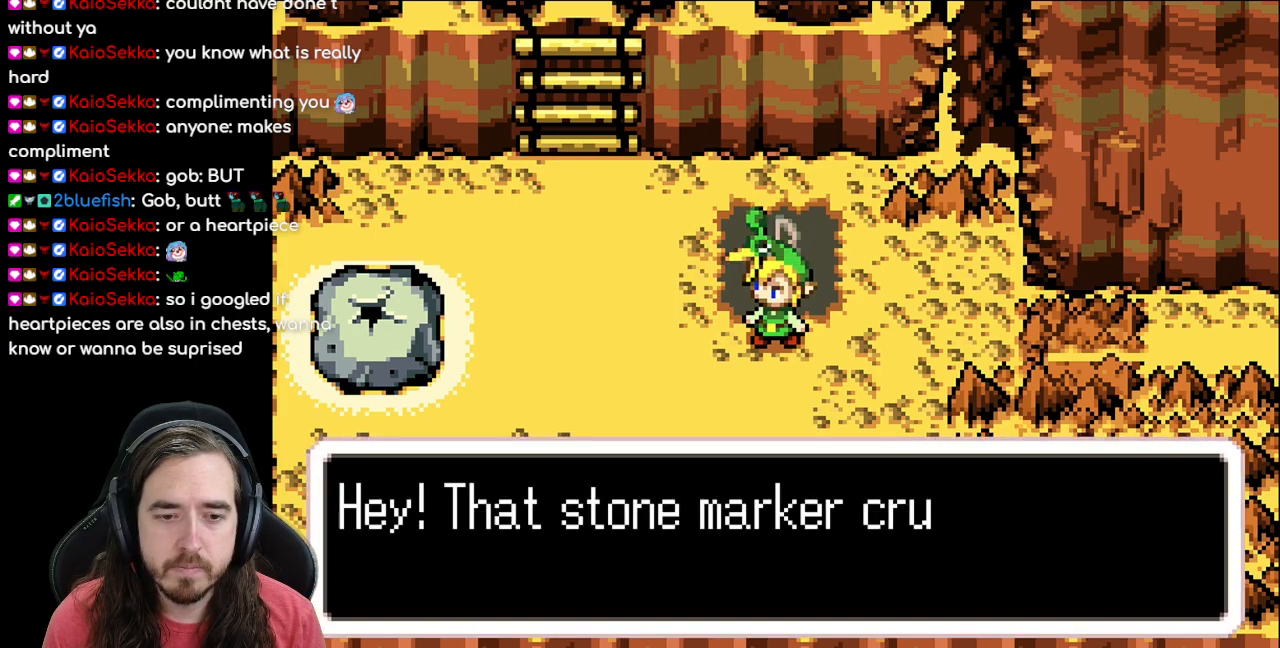
{"buttons": [], "events": [[300, "A", "down"], [450, "A", "up"]]}
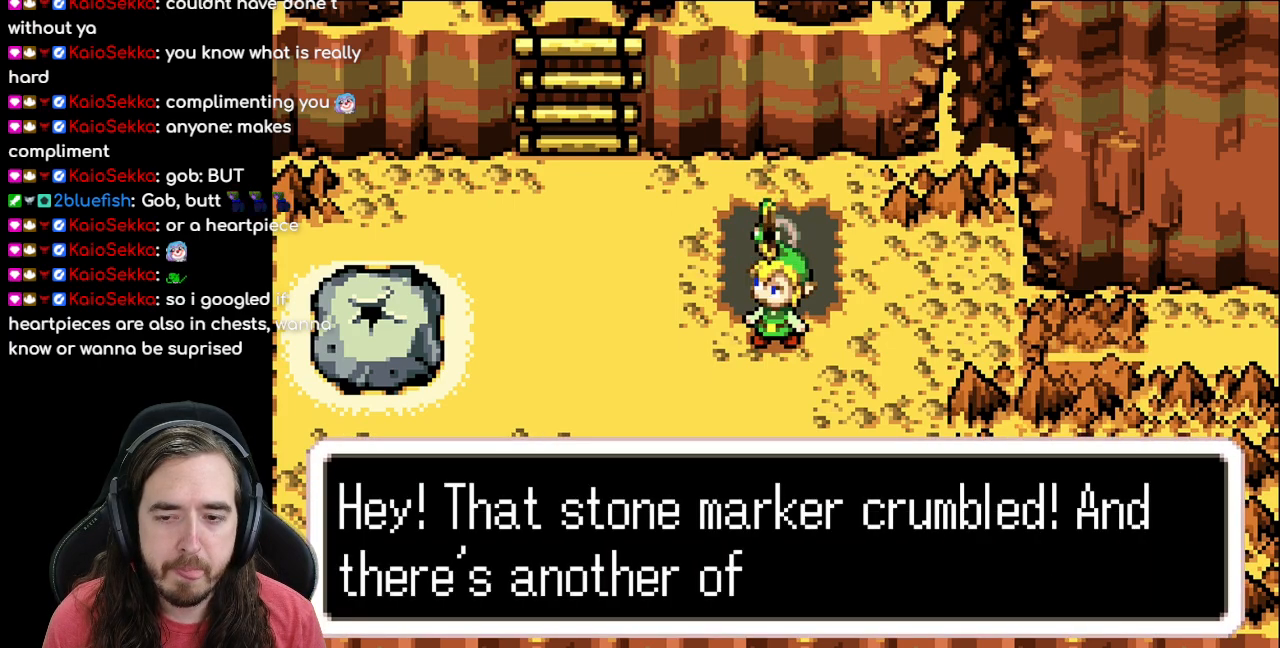
{"buttons": ["B"], "events": [[183, "B", "down"]]}
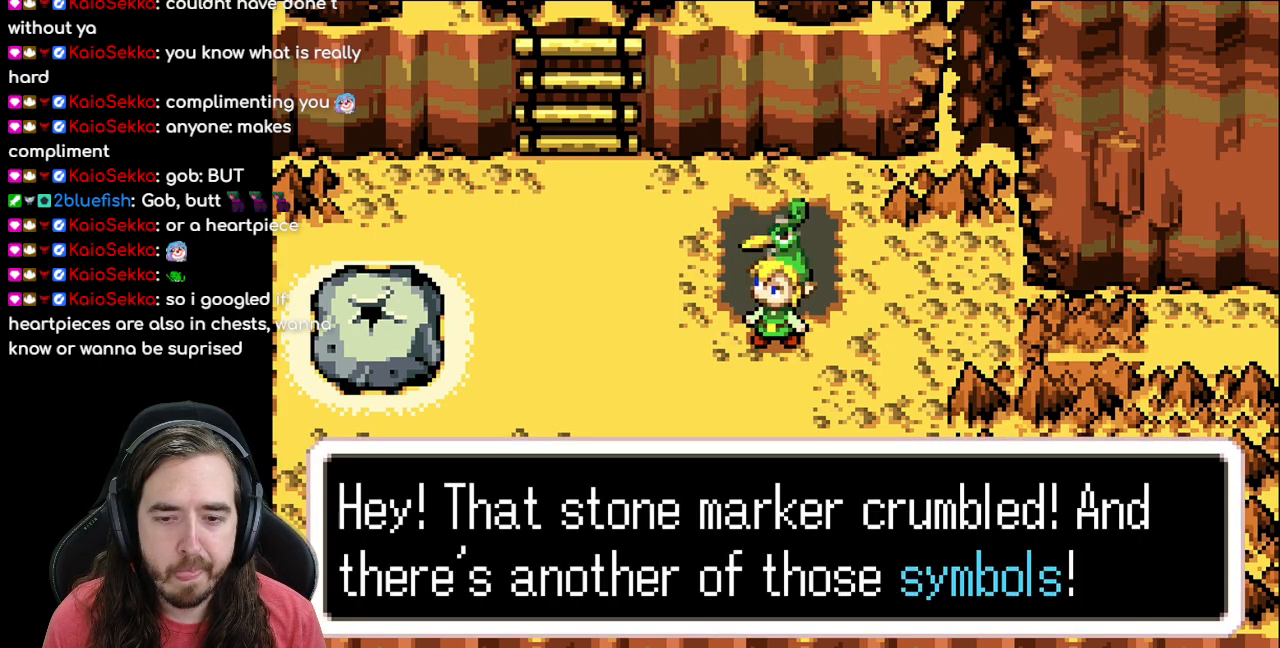
{"buttons": [], "events": [[17, "B", "up"], [133, "A", "down"], [250, "A", "up"]]}
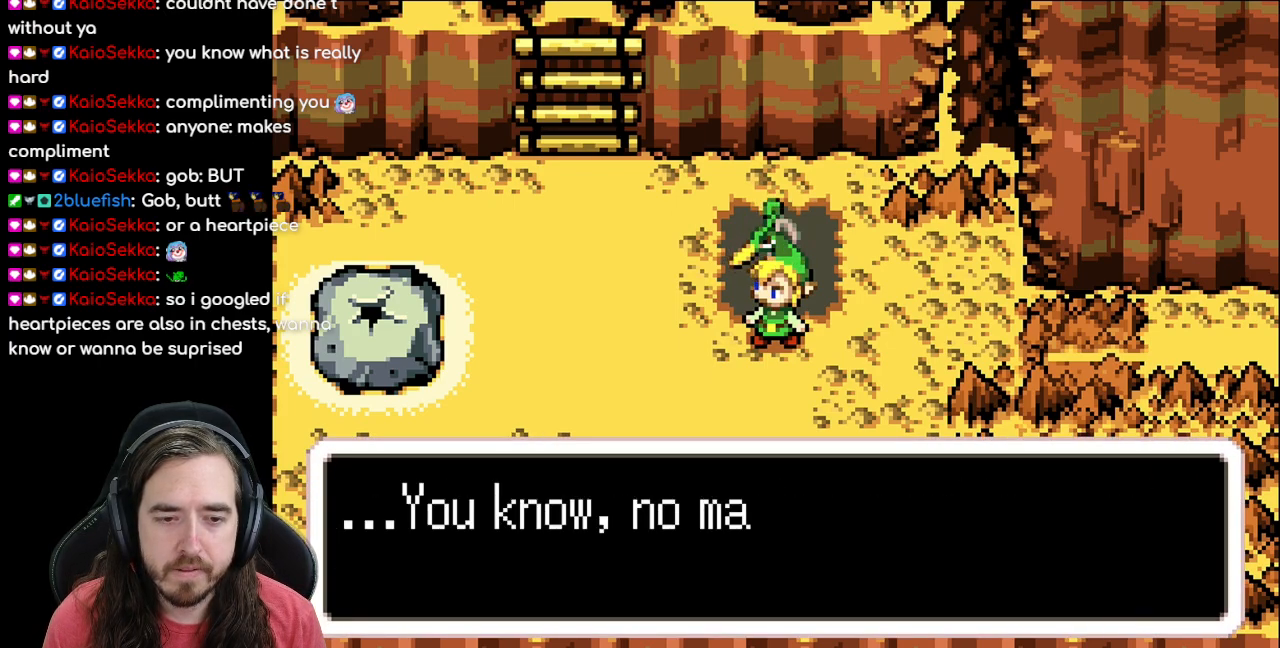
{"buttons": [], "events": [[50, "B", "down"], [467, "B", "up"]]}
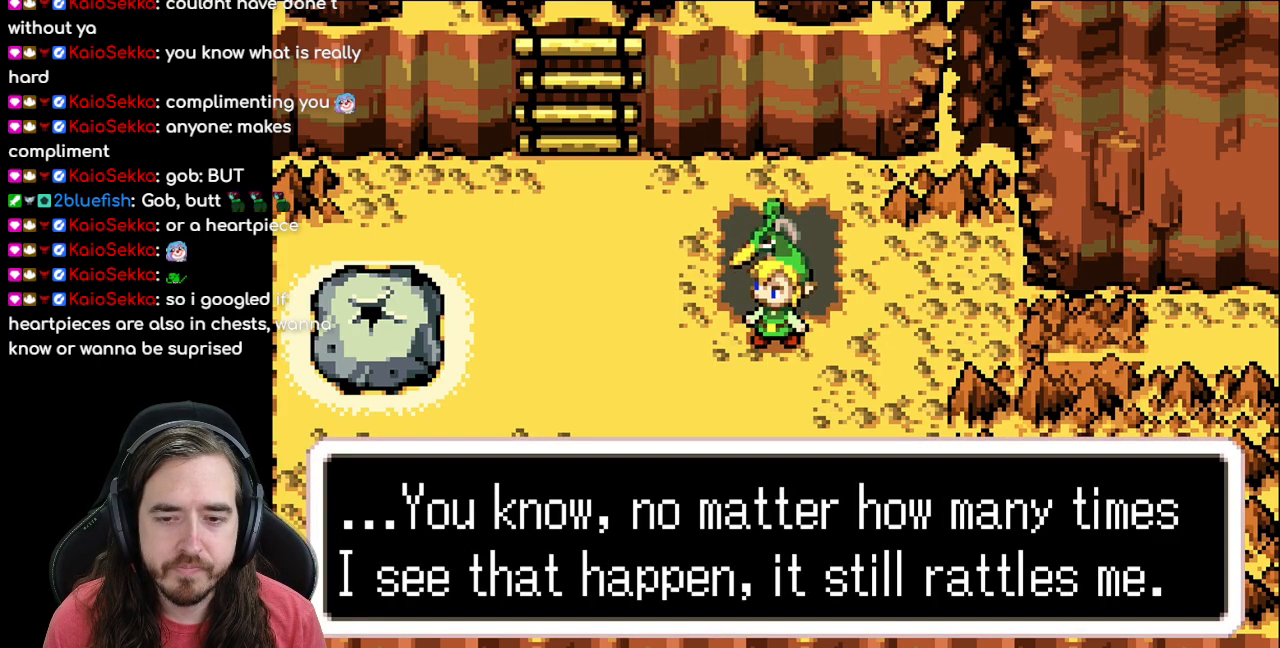
{"buttons": [], "events": []}